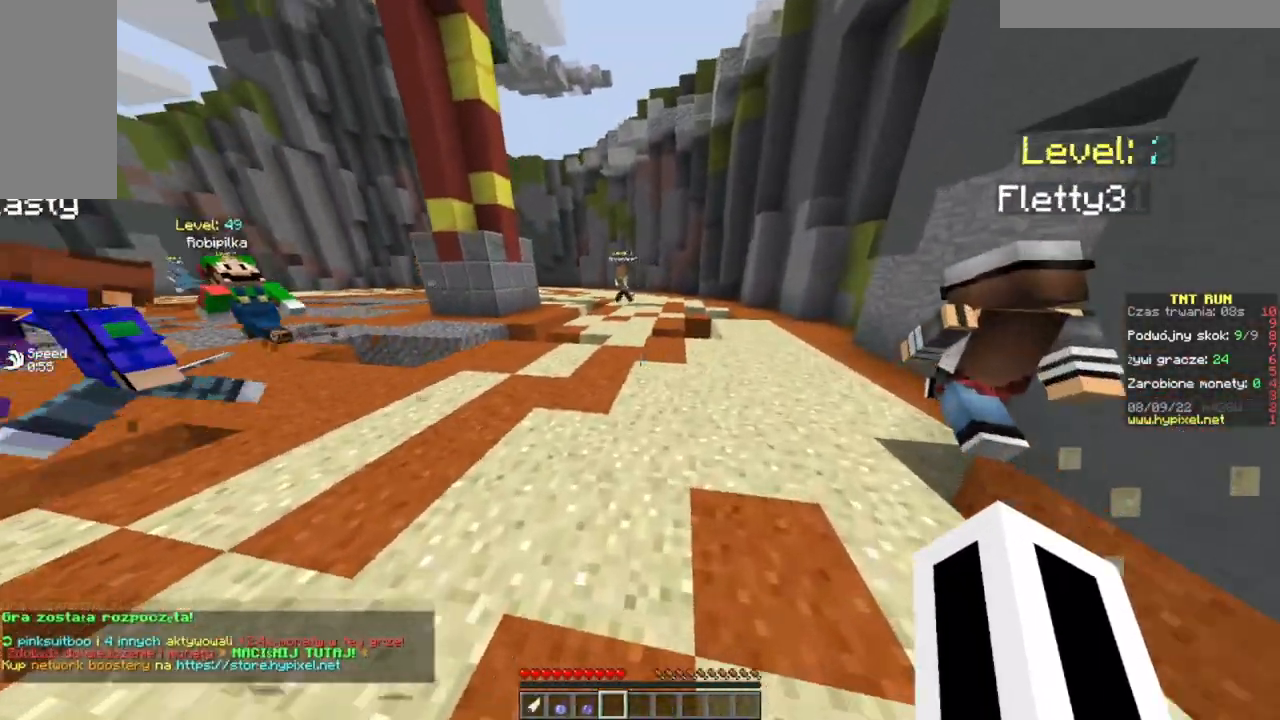
Gameplay with keyboard and mouse; each line is a JSON object with the keys and mouse buttons held at the frame after it. "events" lists presses ("down") and releases ("up") of "a", "d", "s", "w", "mouse_left" and "mouse_right" between this image and that frame as [ms after this image, input, new state], when the widget could be followed in between. "mouse_left", "mouse_right" = the "left", "right" buttons of the "mouse" list. No other keys are recorded. Fast repeated clicks can show as one long hold. Mouse movement is not recorded.
{"keys": ["w"], "mouse": [], "events": []}
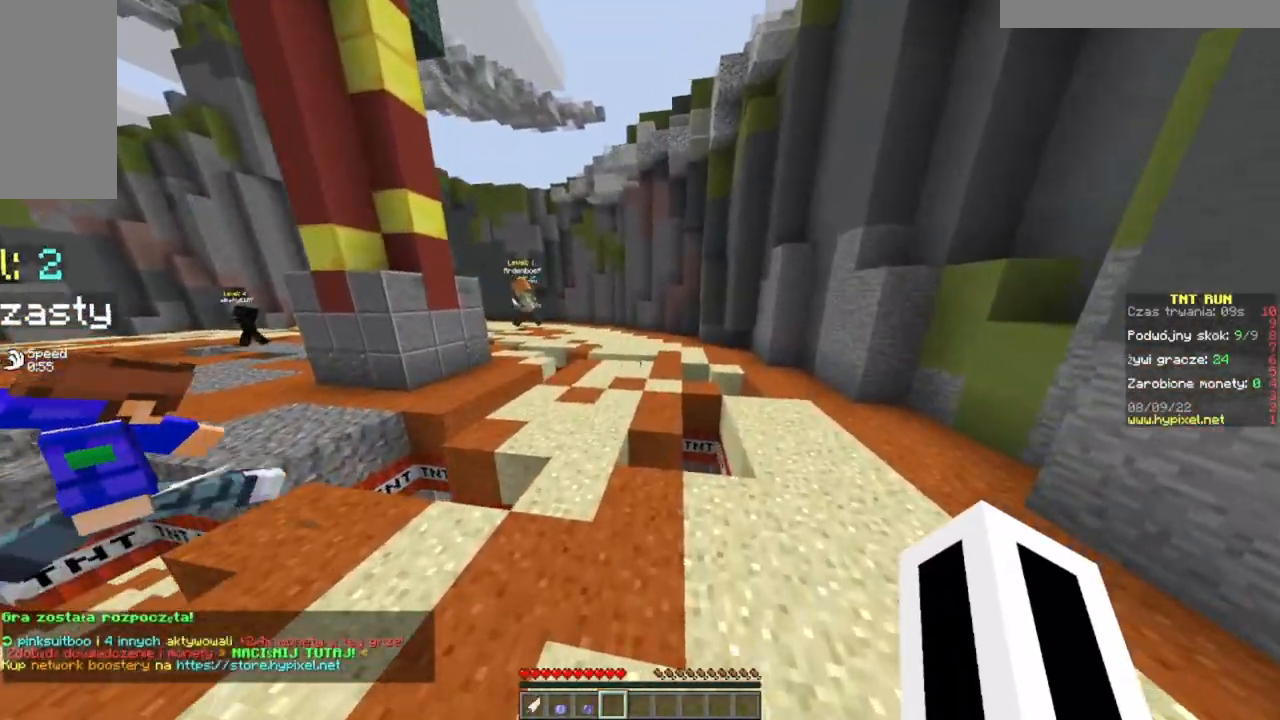
{"keys": ["w"], "mouse": [], "events": []}
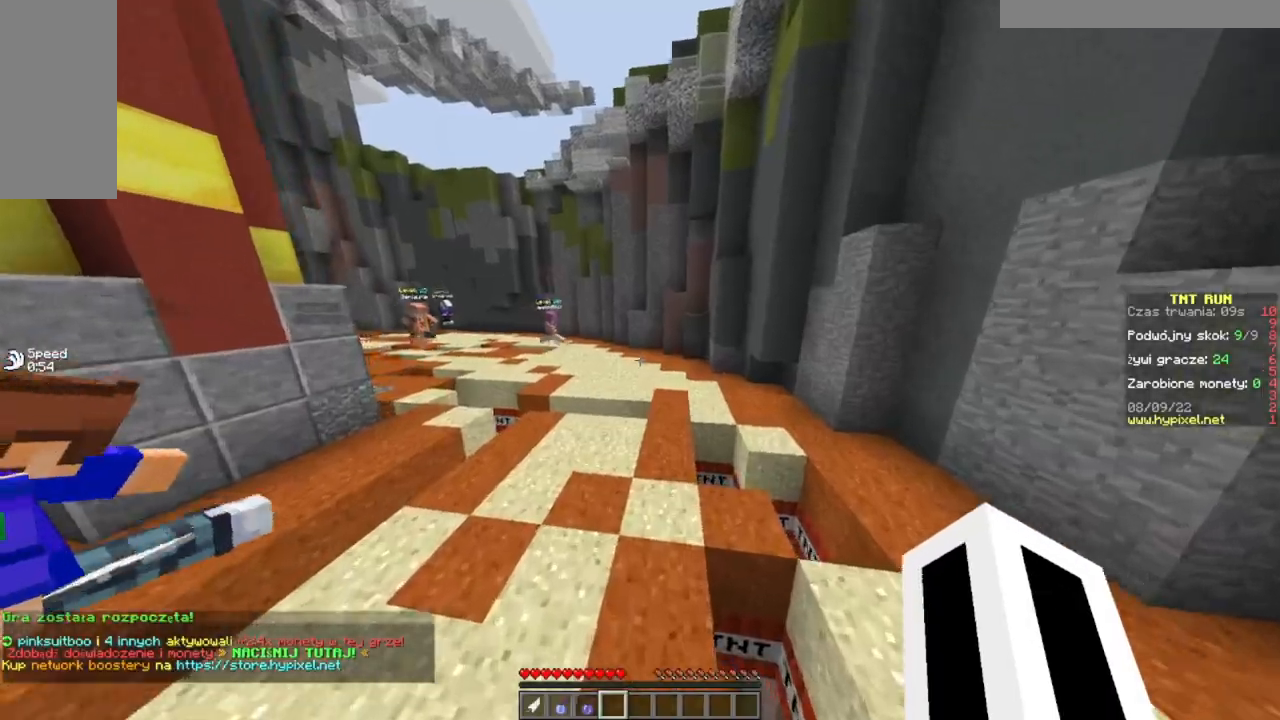
{"keys": ["w"], "mouse": [], "events": []}
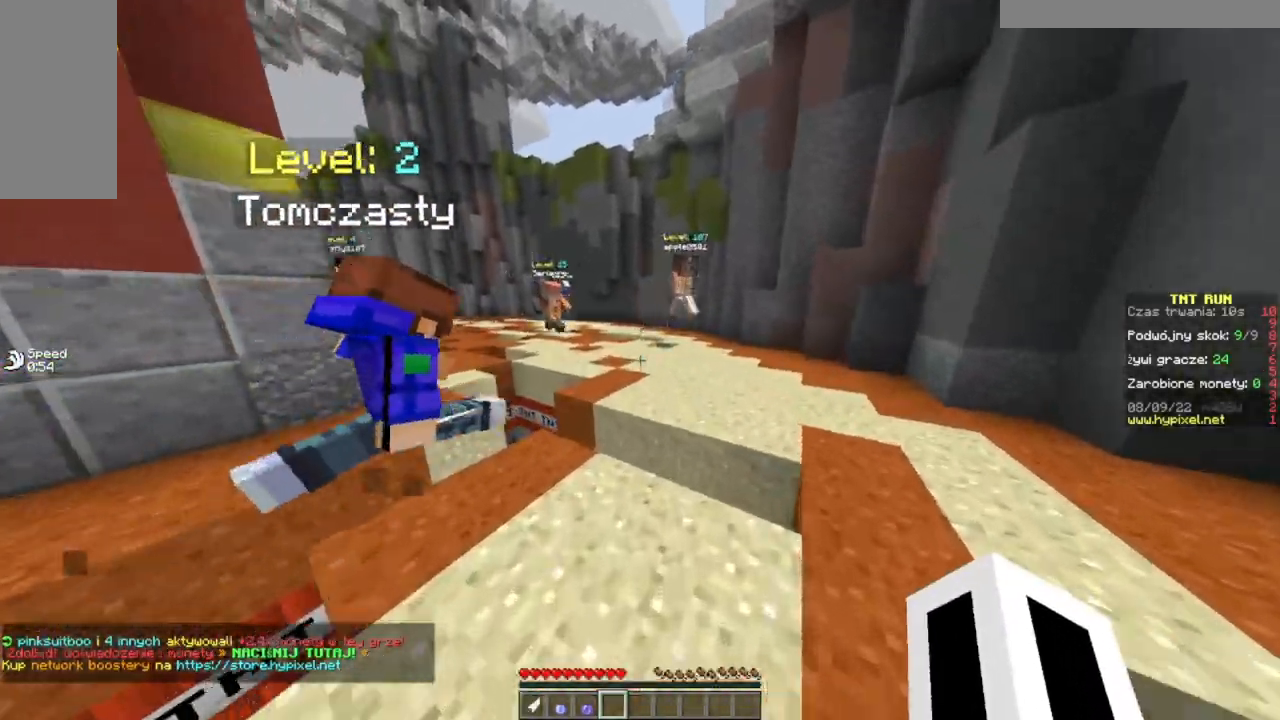
{"keys": ["d", "w"], "mouse": [], "events": [[433, "d", "down"]]}
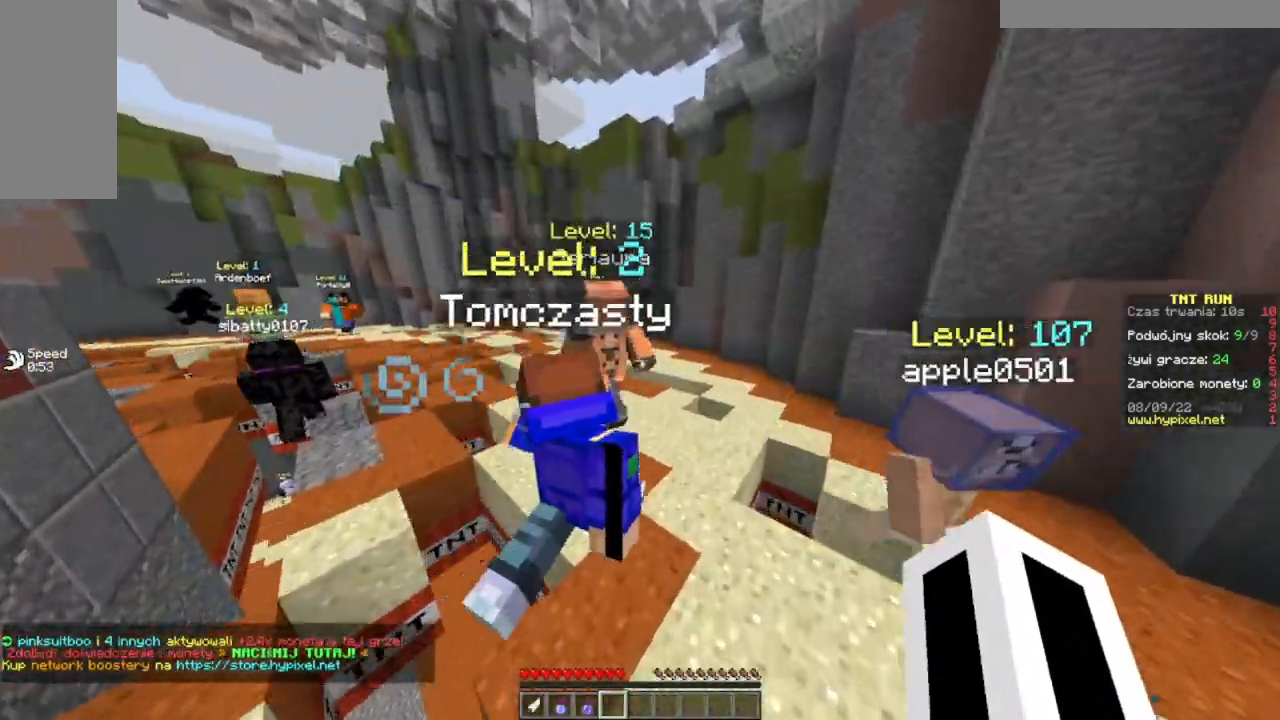
{"keys": ["d", "w"], "mouse": [], "events": []}
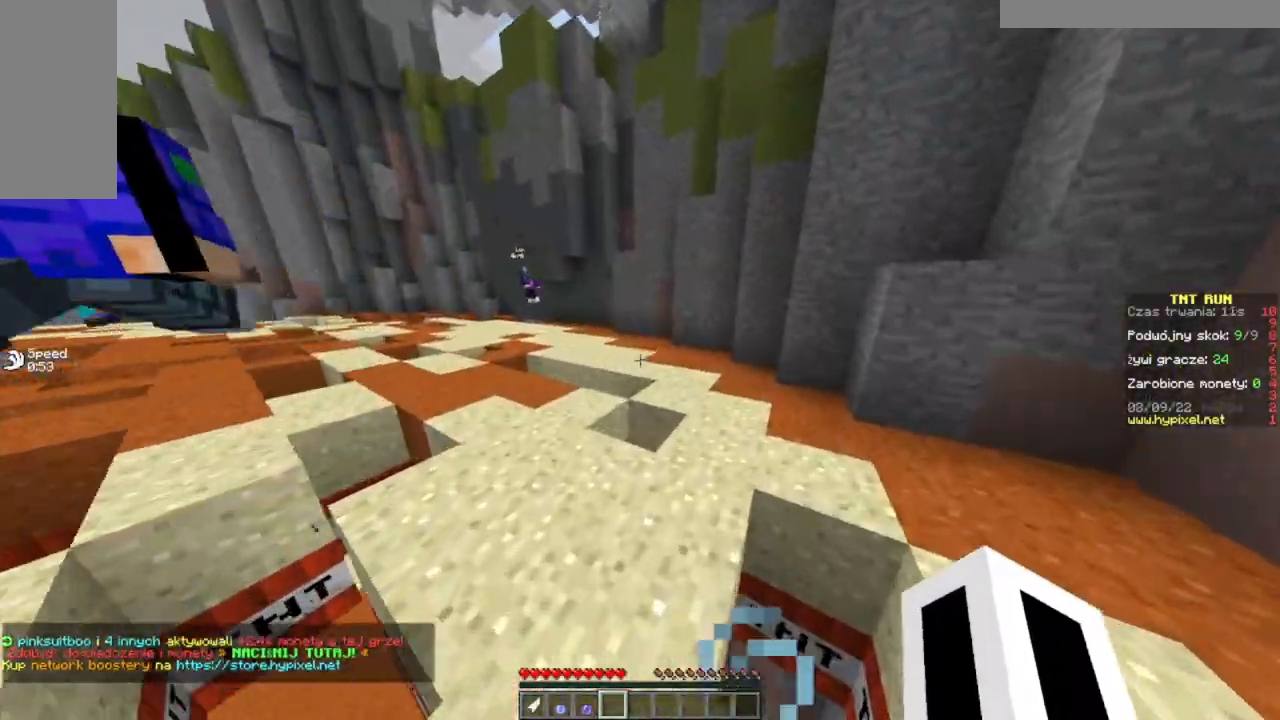
{"keys": ["w"], "mouse": [], "events": [[83, "d", "up"], [166, "mouse_left", "down"], [233, "mouse_left", "up"]]}
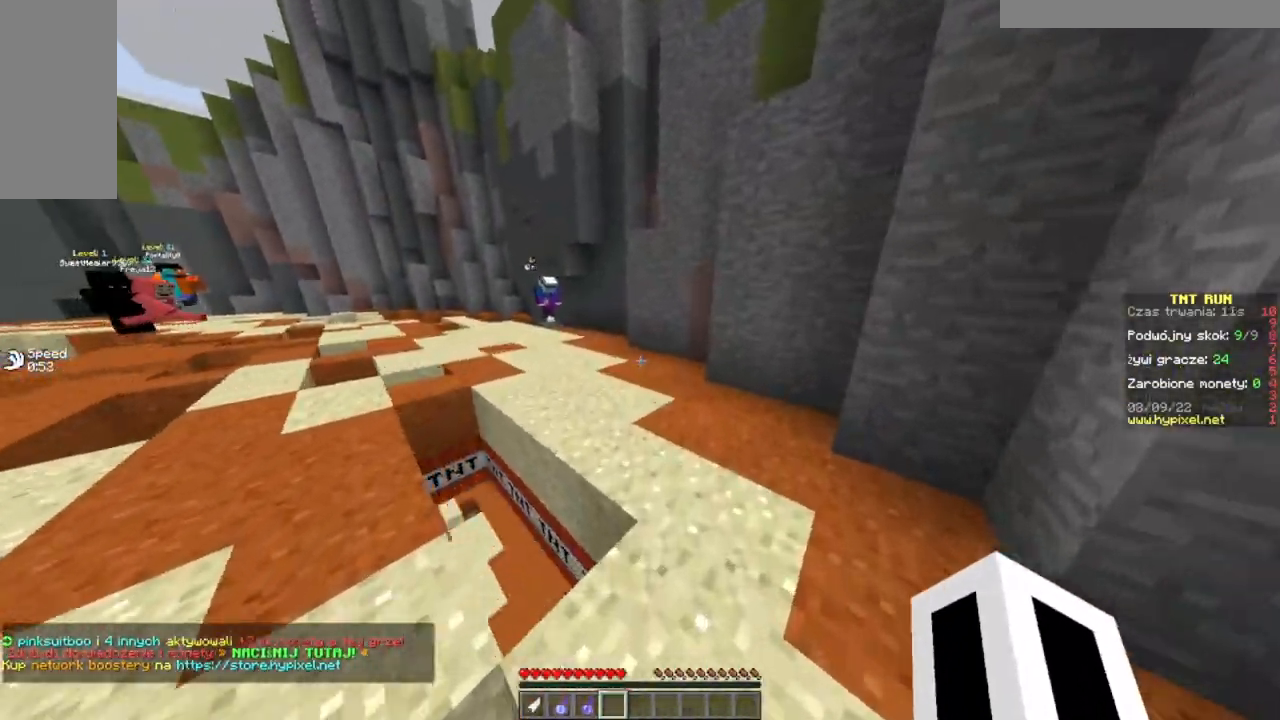
{"keys": ["w"], "mouse": [], "events": []}
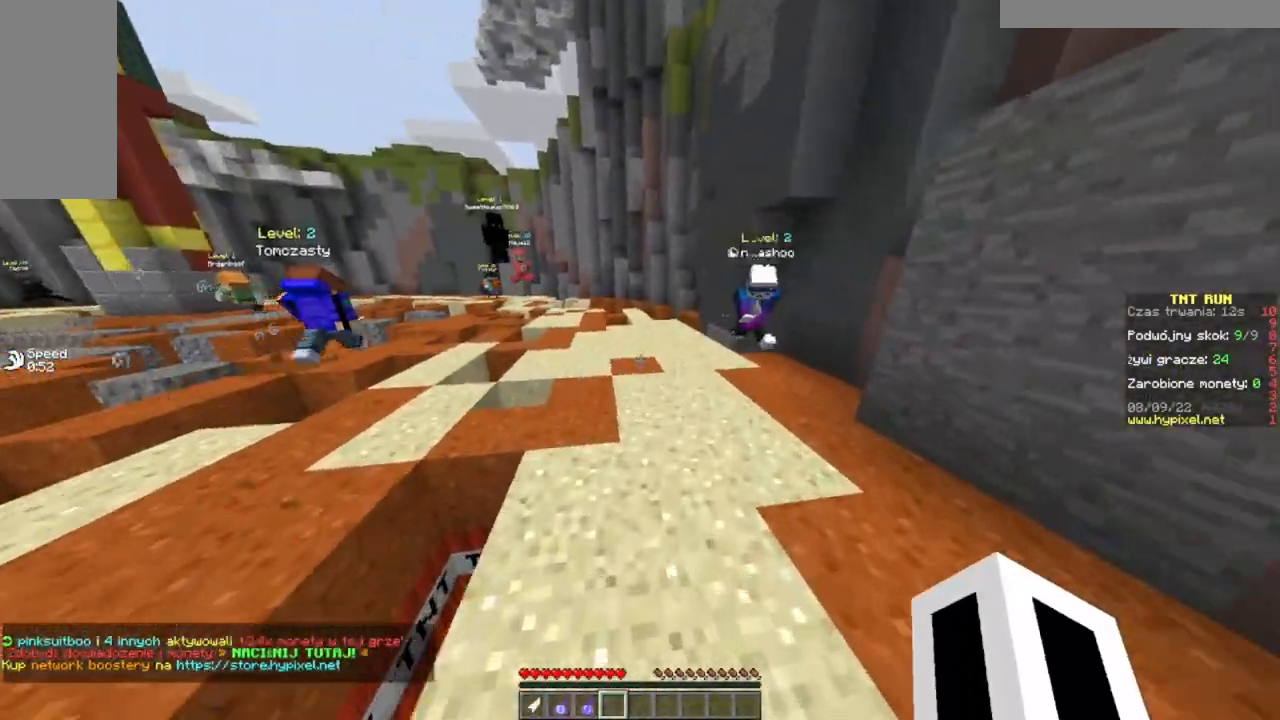
{"keys": ["w"], "mouse": [], "events": []}
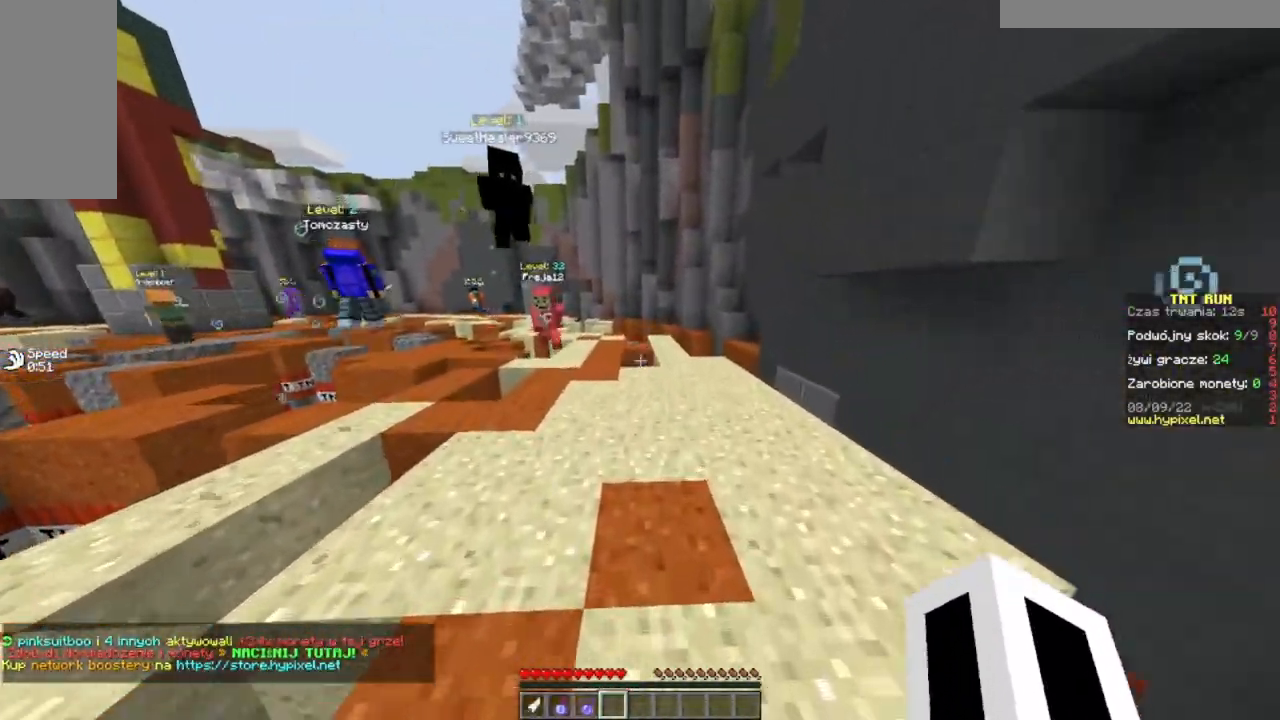
{"keys": ["d", "w"], "mouse": [], "events": [[434, "d", "down"]]}
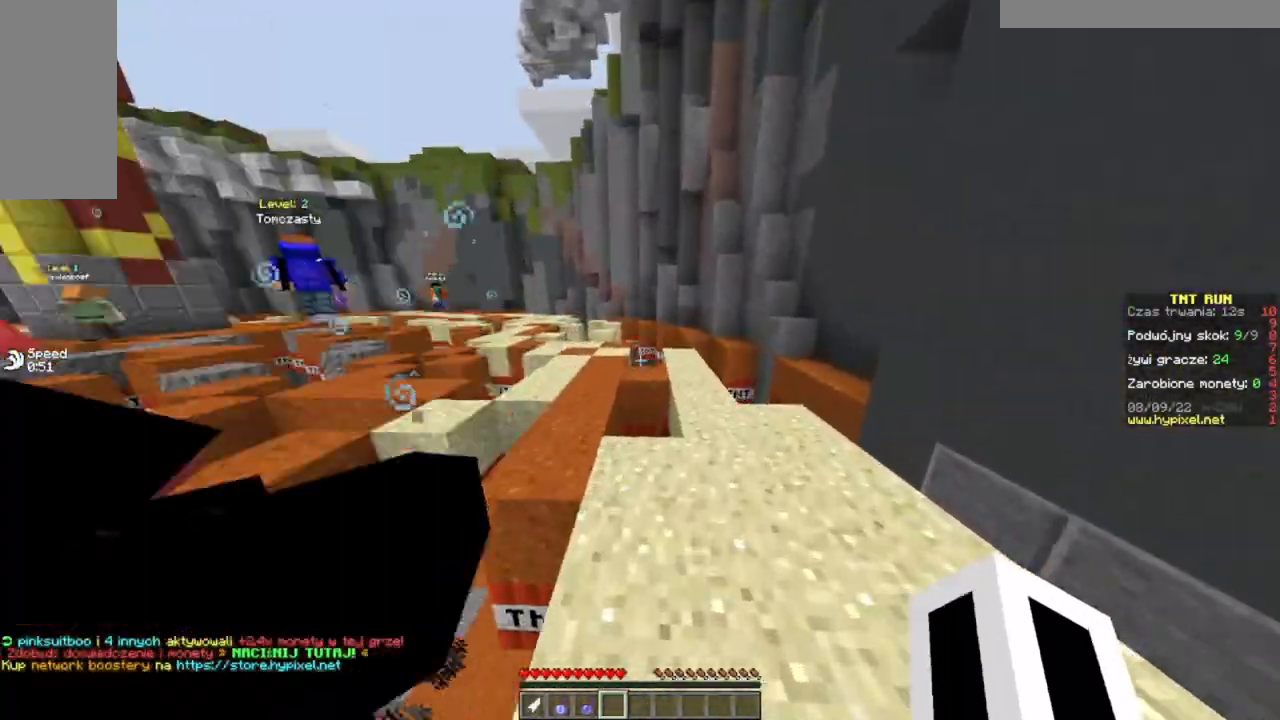
{"keys": ["w"], "mouse": [], "events": [[317, "d", "up"]]}
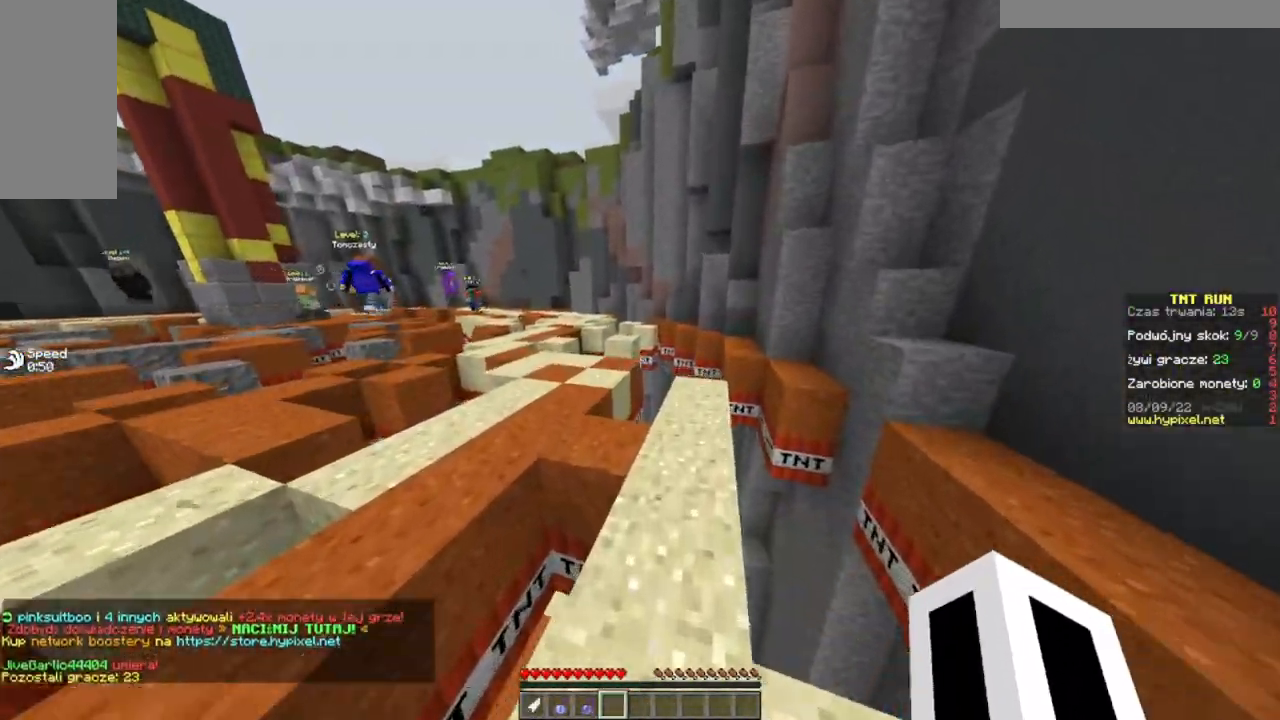
{"keys": ["w"], "mouse": [], "events": [[34, "d", "down"], [134, "d", "up"], [300, "a", "down"], [484, "a", "up"]]}
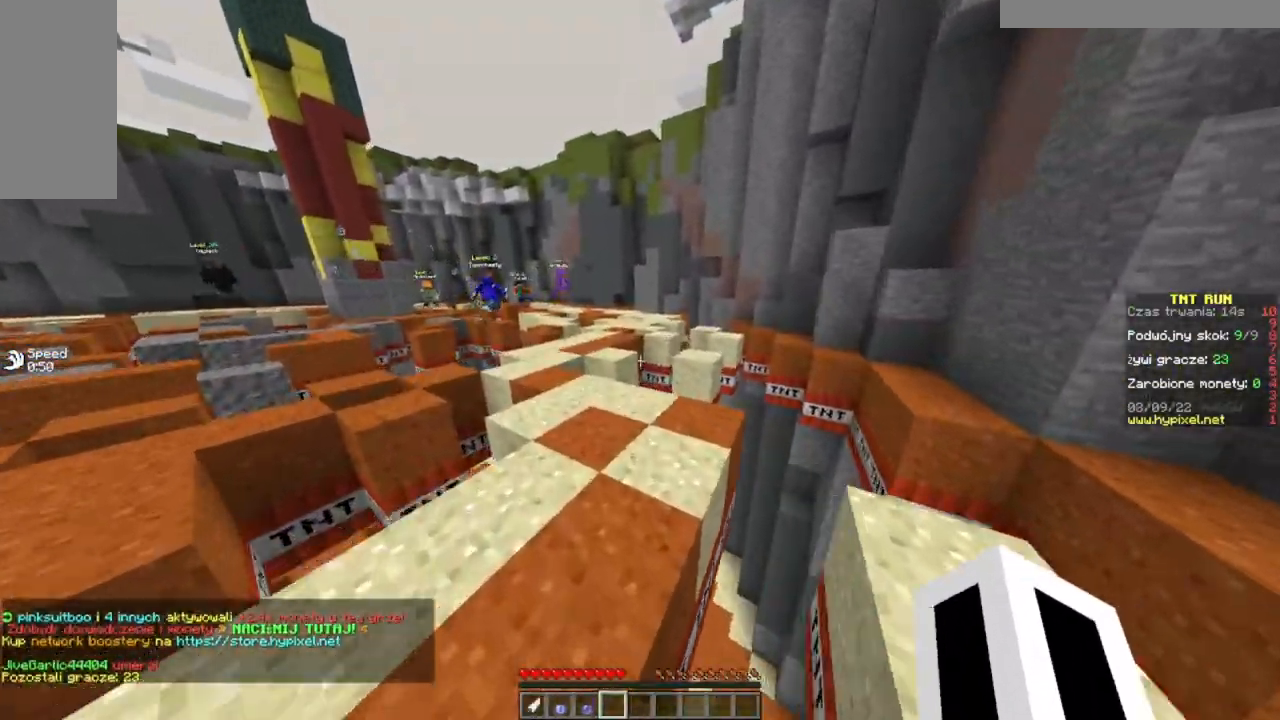
{"keys": ["w"], "mouse": [], "events": []}
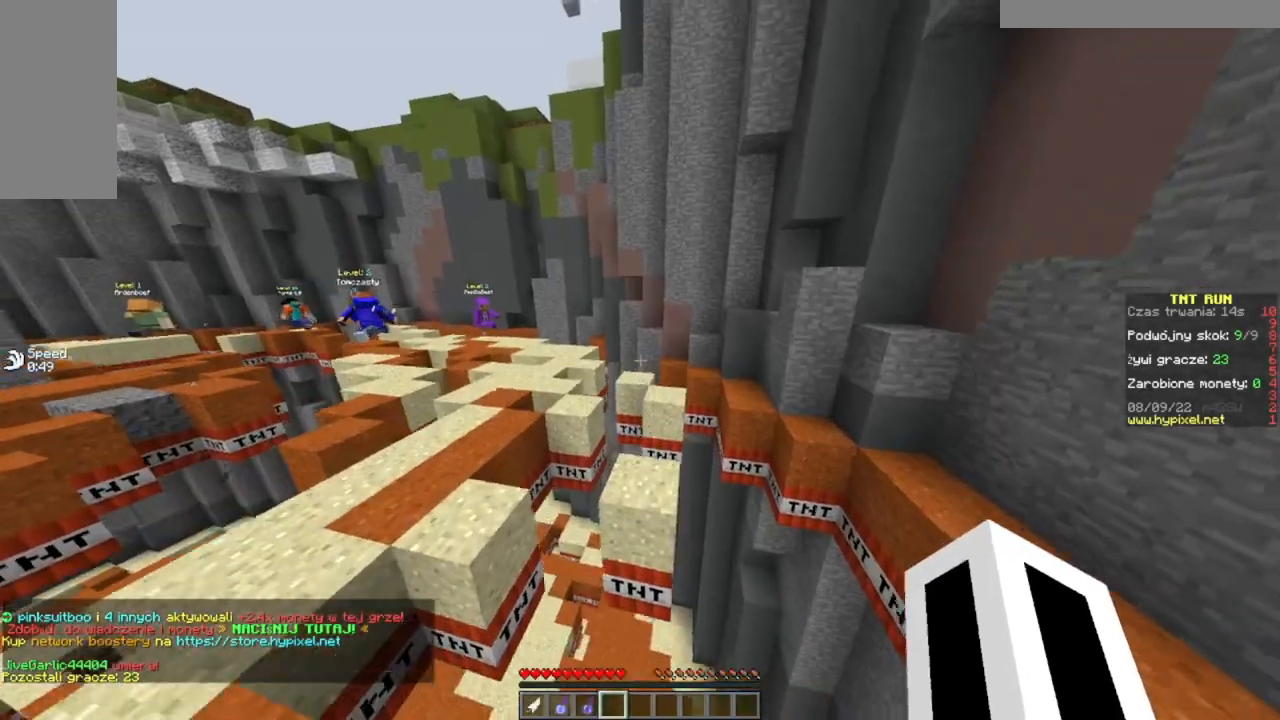
{"keys": ["w"], "mouse": [], "events": []}
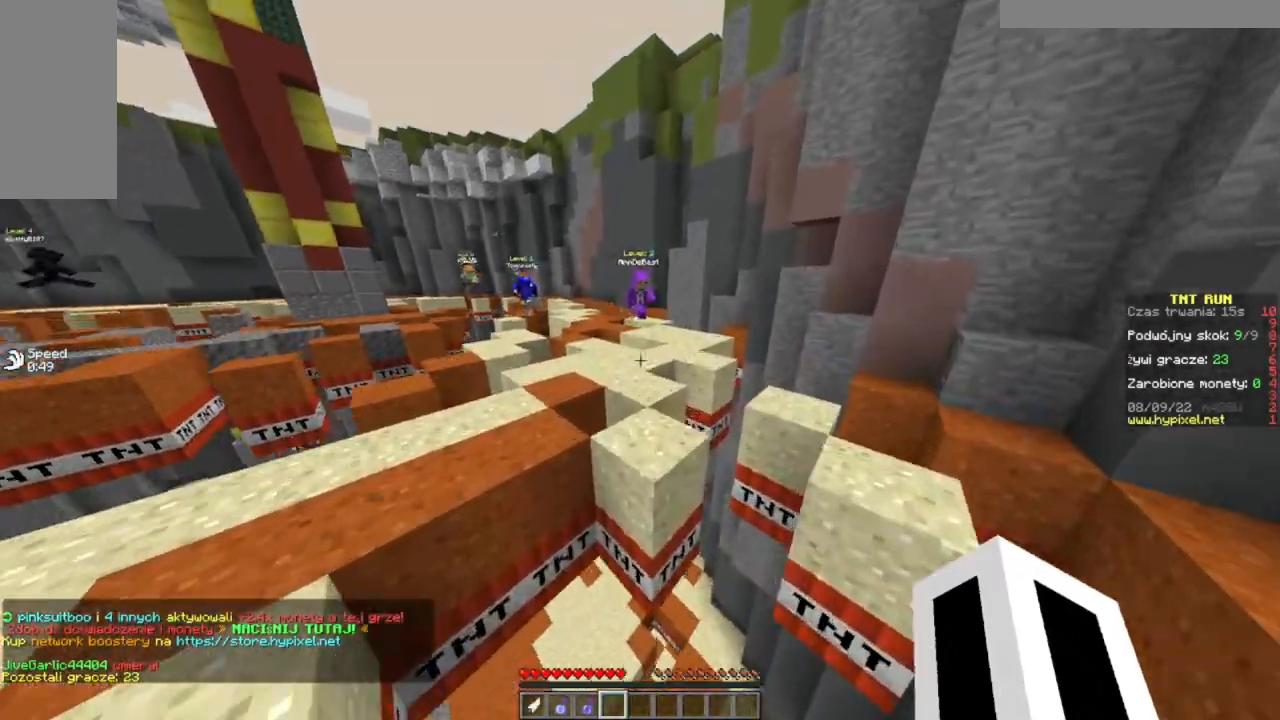
{"keys": ["w"], "mouse": [], "events": []}
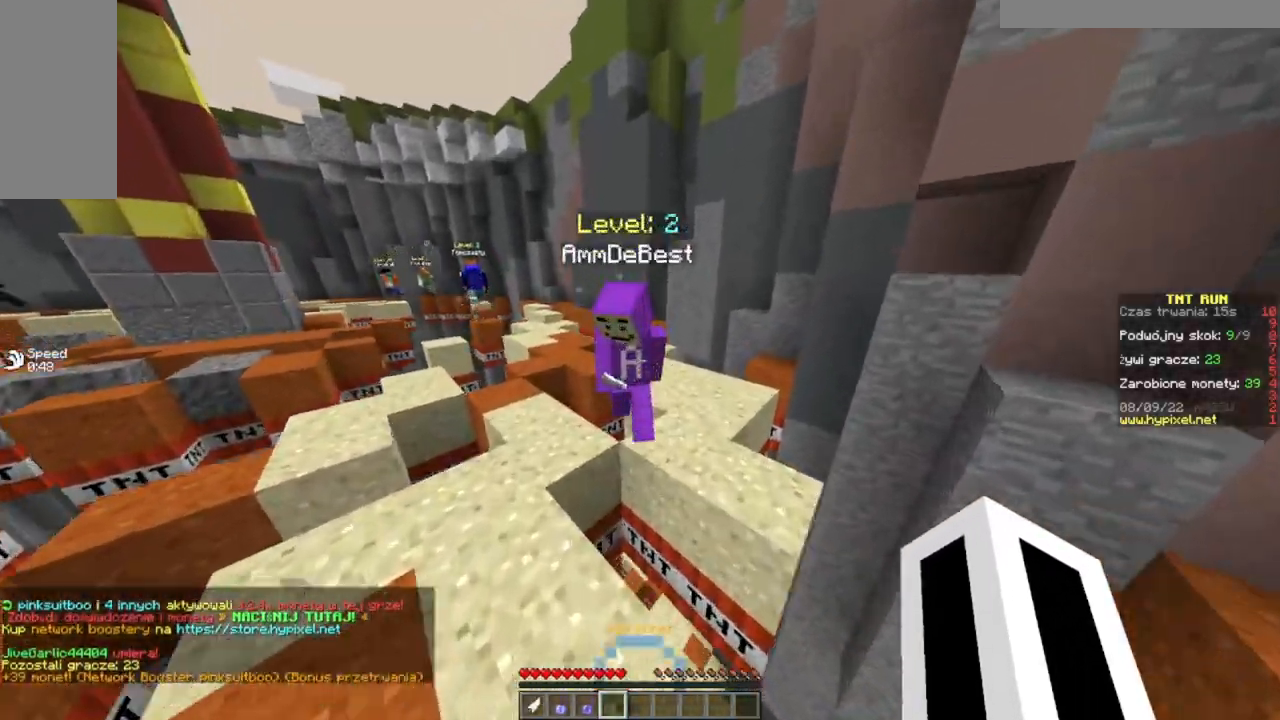
{"keys": ["d", "w"], "mouse": [], "events": [[234, "d", "down"]]}
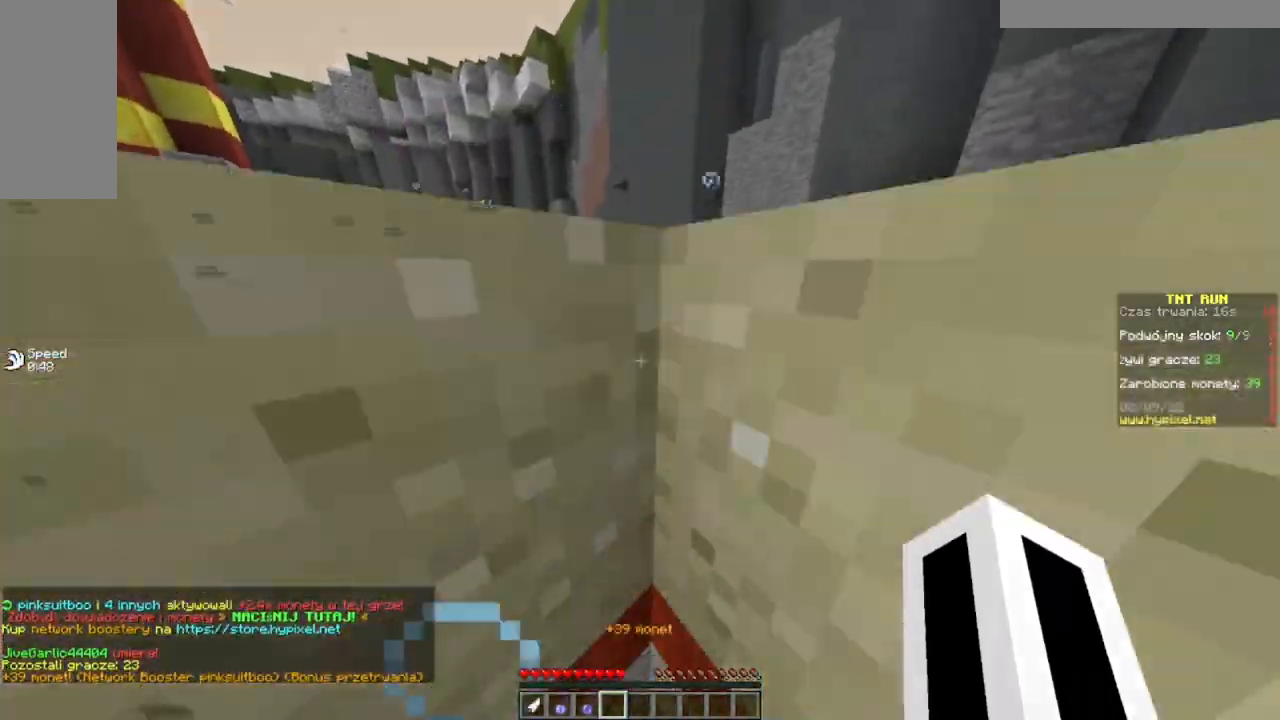
{"keys": ["w"], "mouse": [], "events": [[350, "d", "up"]]}
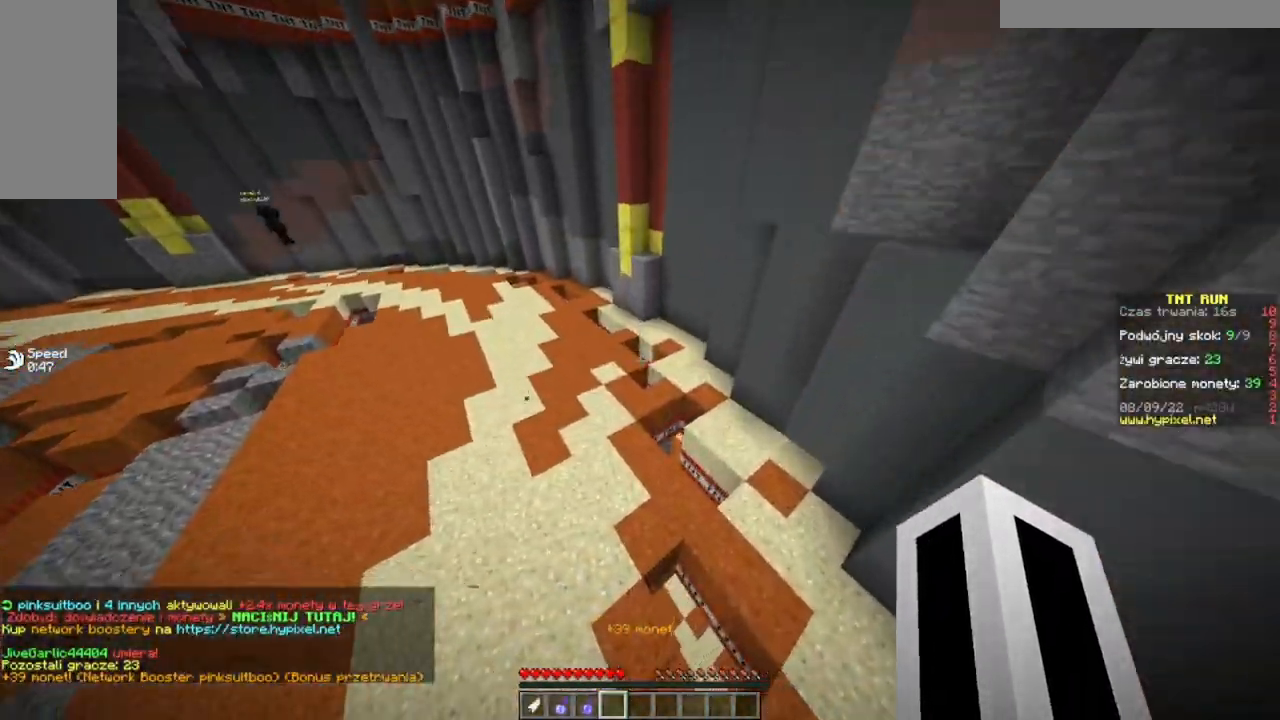
{"keys": ["w"], "mouse": [], "events": [[101, "a", "down"], [301, "a", "up"]]}
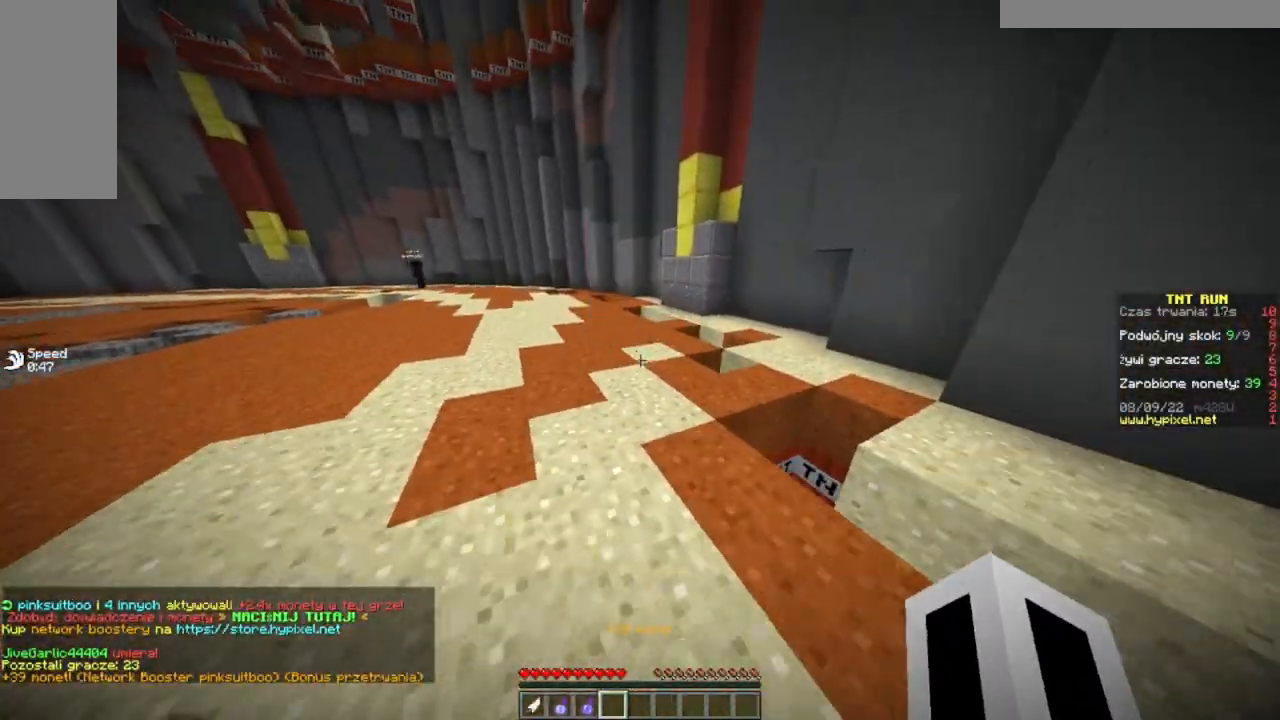
{"keys": ["w"], "mouse": [], "events": []}
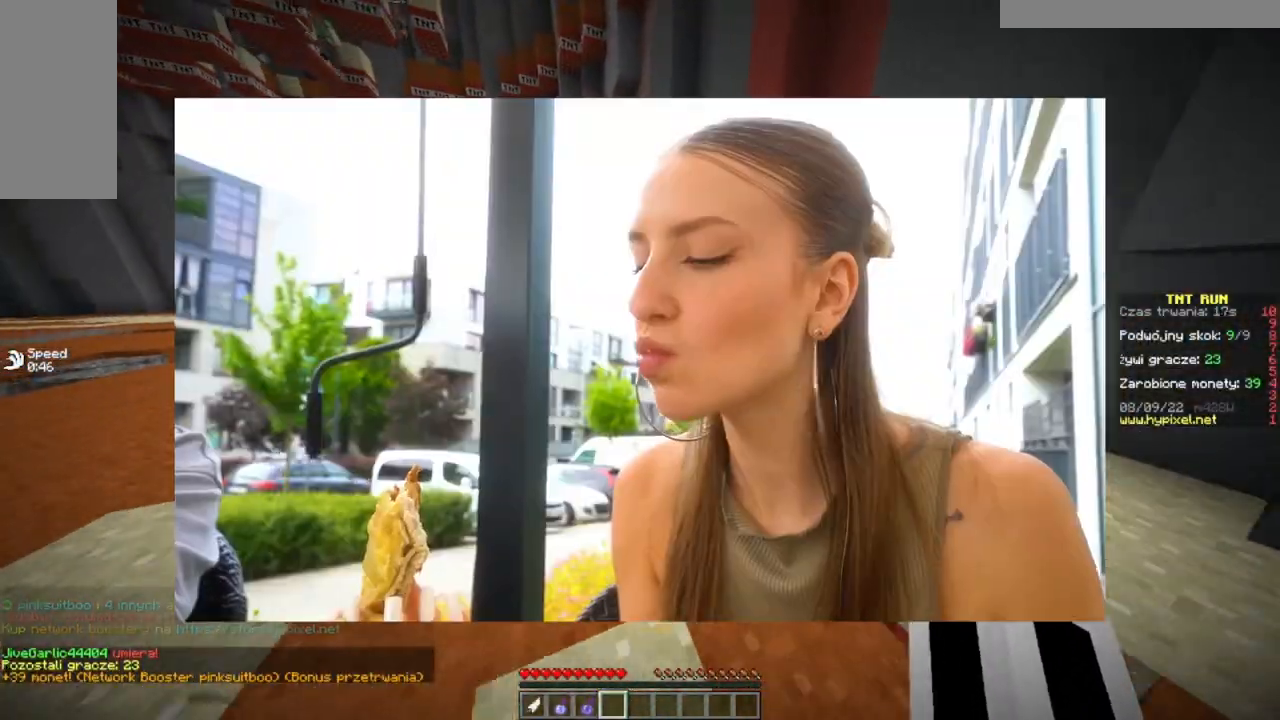
{"keys": ["w"], "mouse": [], "events": []}
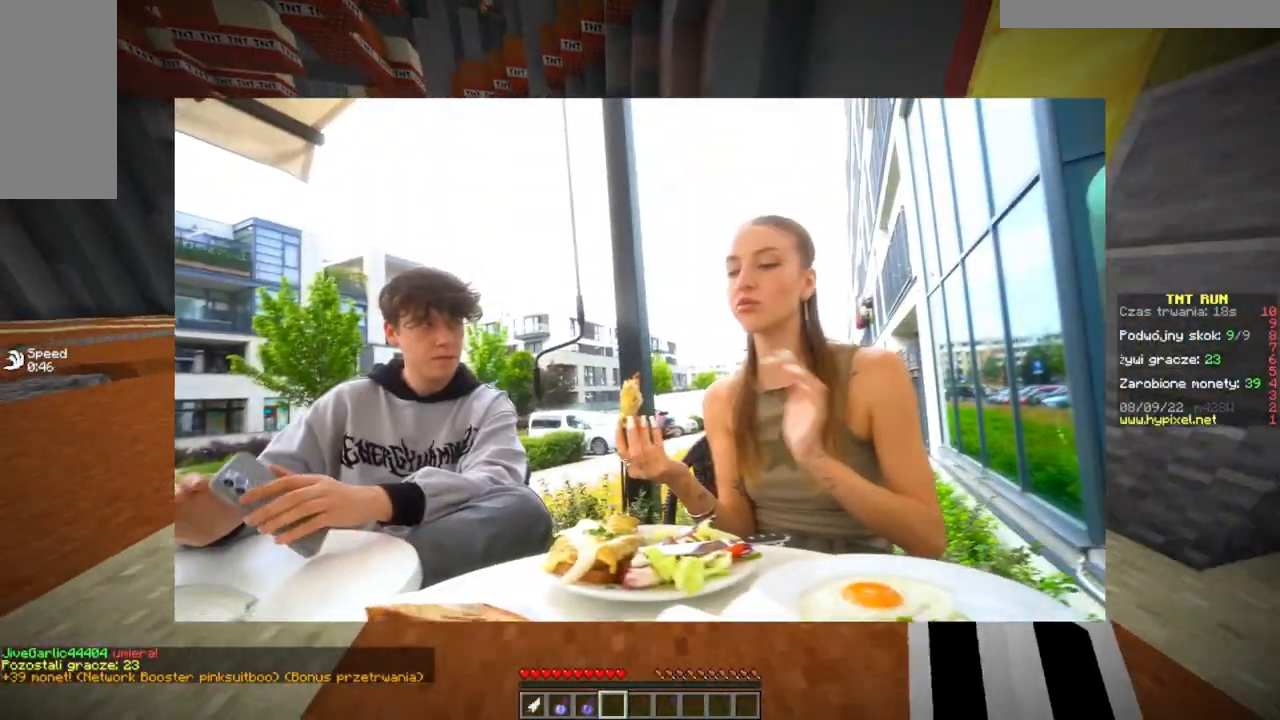
{"keys": ["w"], "mouse": [], "events": []}
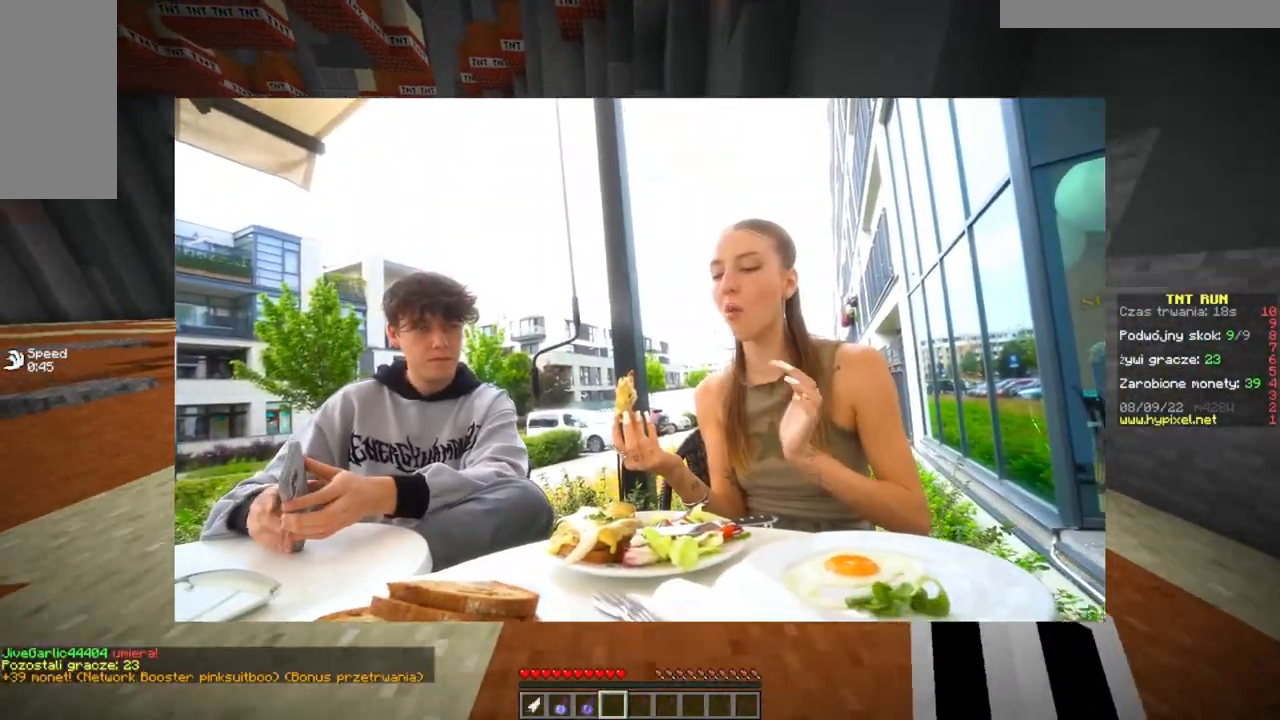
{"keys": ["w"], "mouse": [], "events": []}
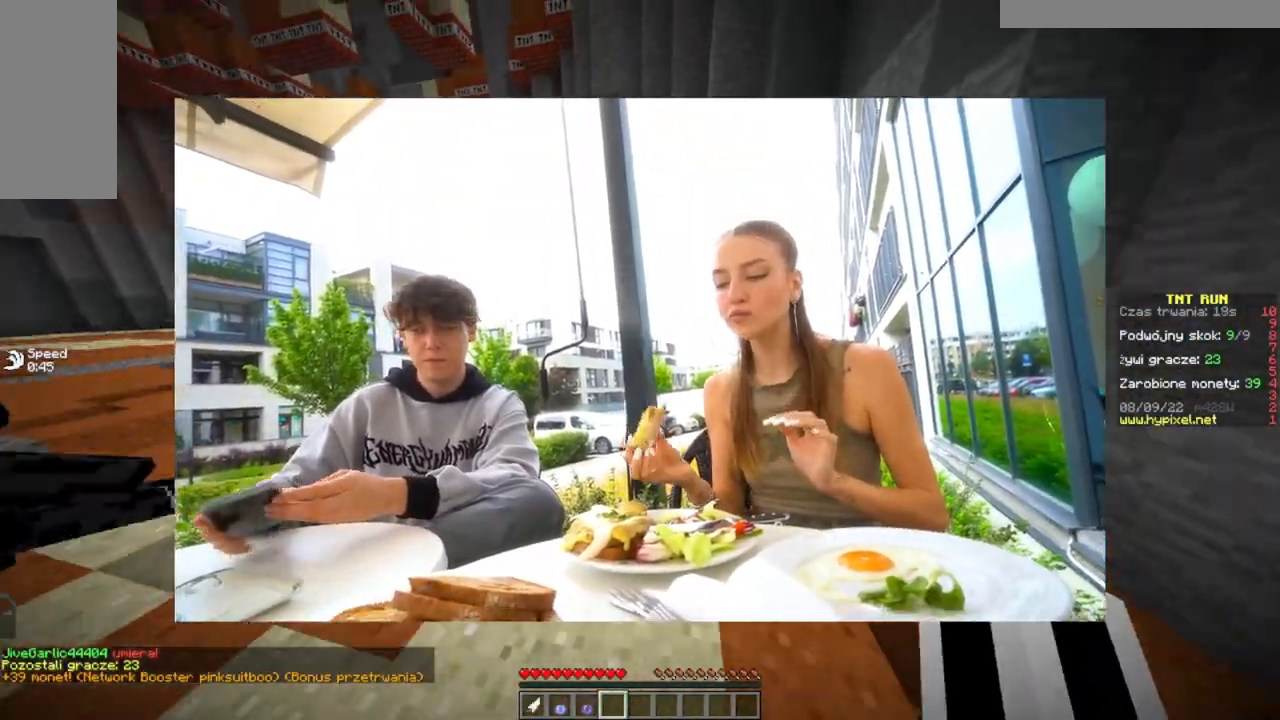
{"keys": ["w"], "mouse": [], "events": []}
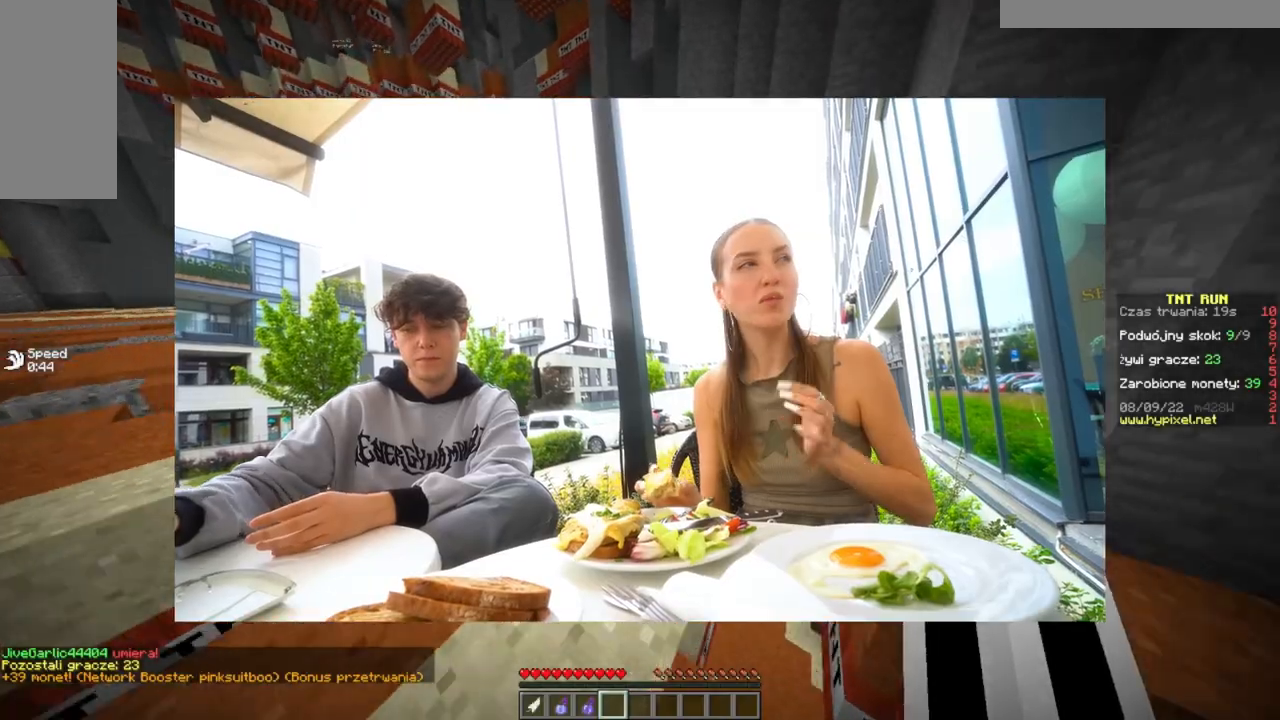
{"keys": ["w"], "mouse": [], "events": []}
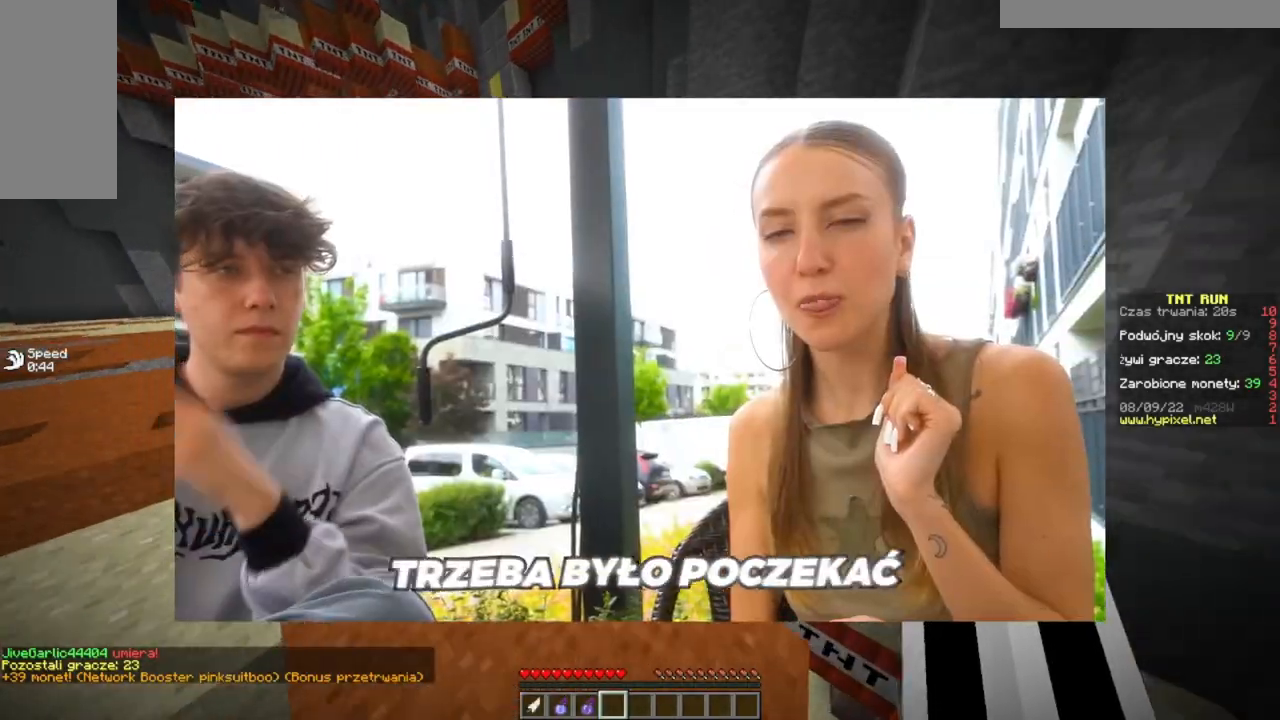
{"keys": ["w"], "mouse": [], "events": []}
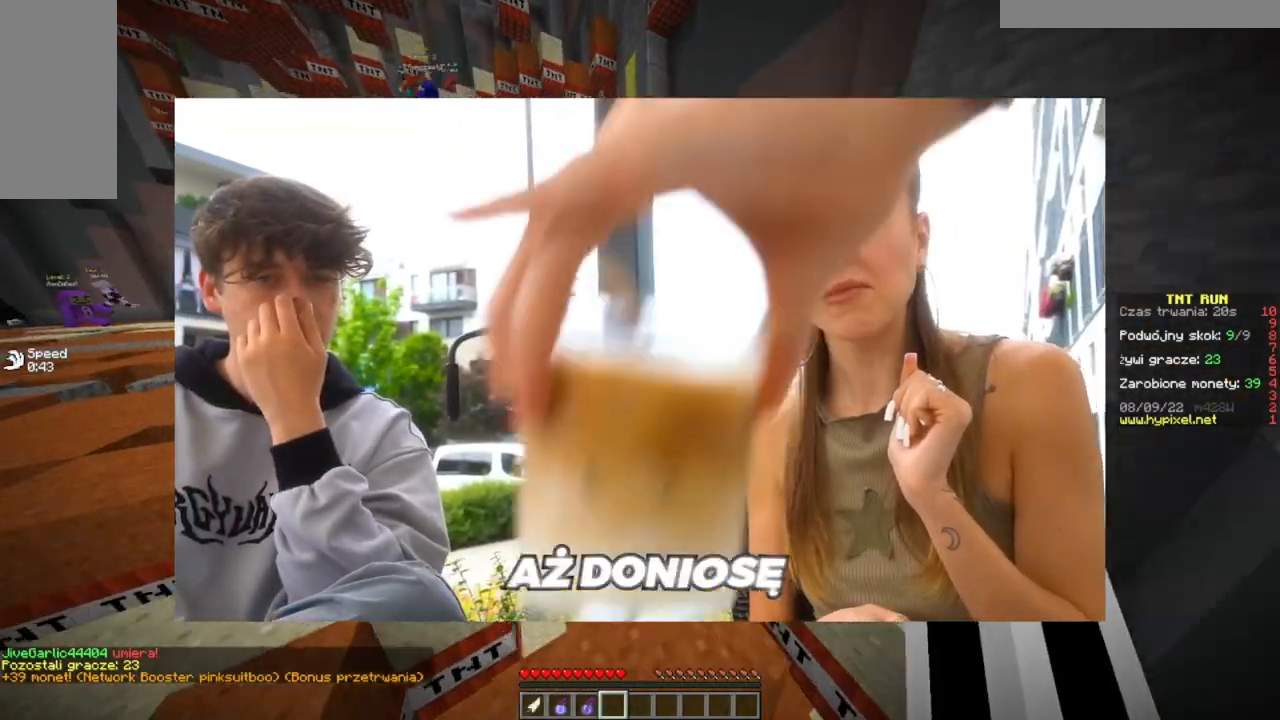
{"keys": ["w"], "mouse": [], "events": []}
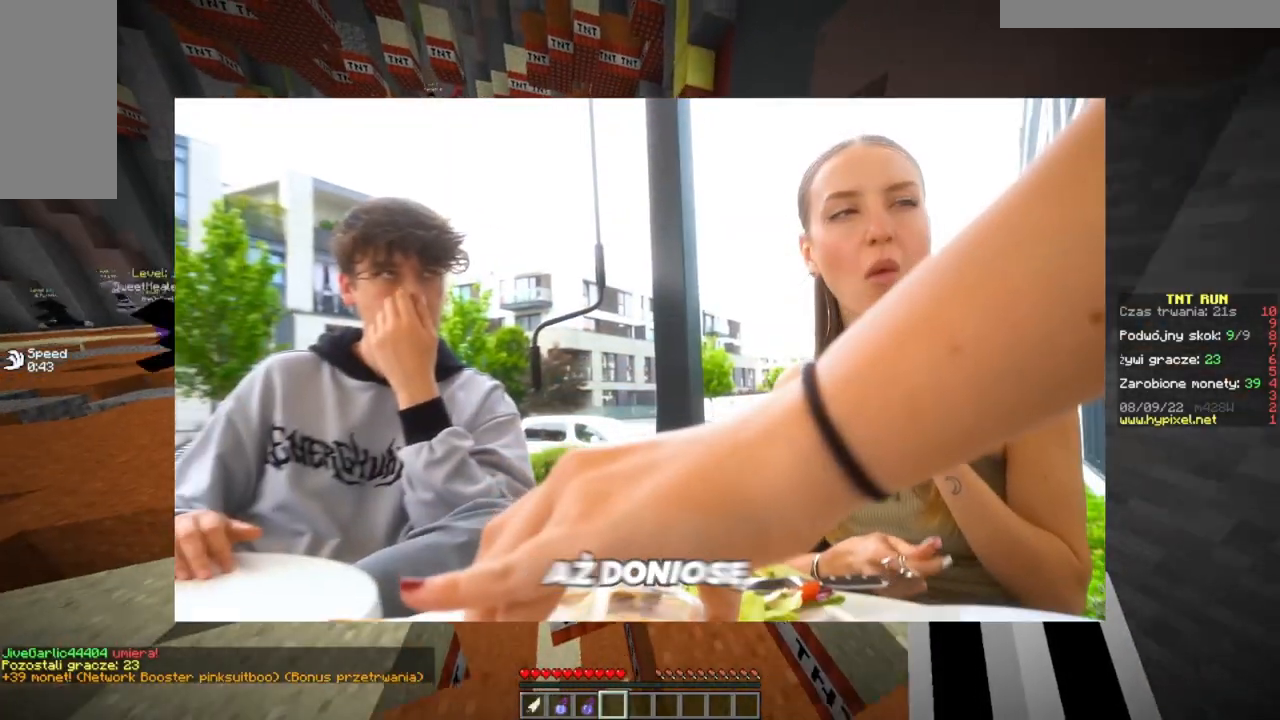
{"keys": ["w"], "mouse": [], "events": []}
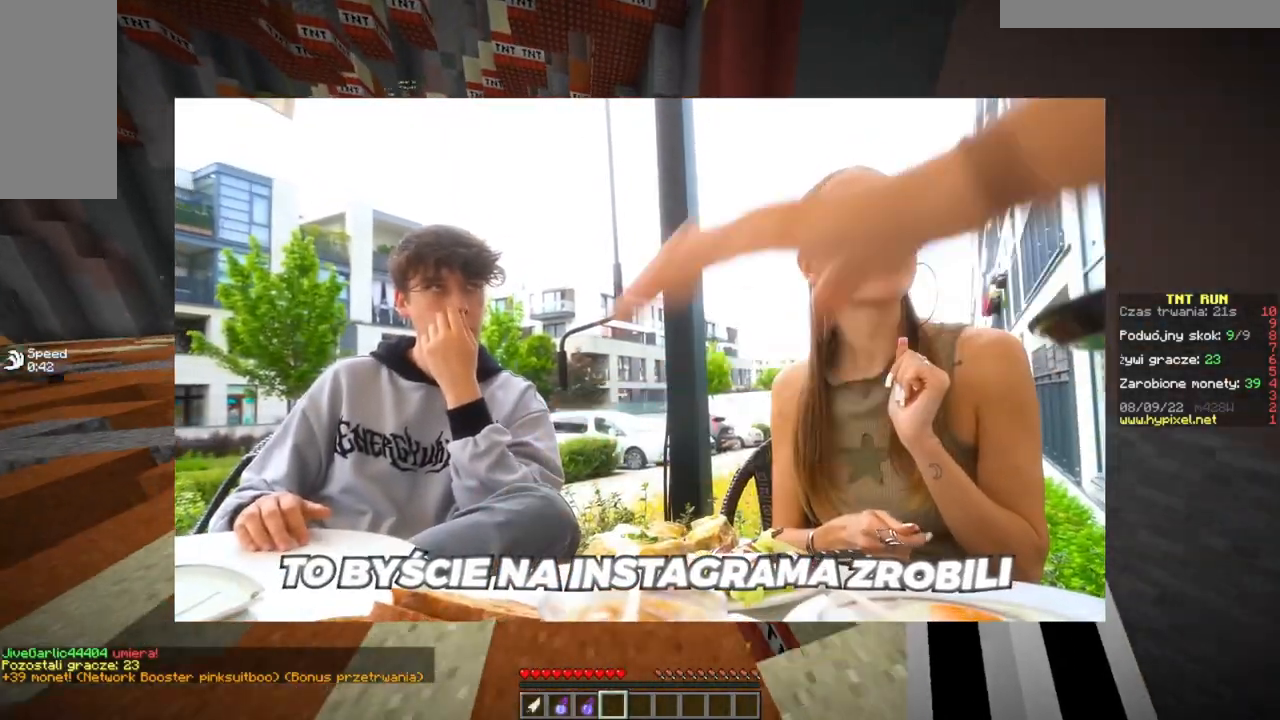
{"keys": ["w"], "mouse": [], "events": []}
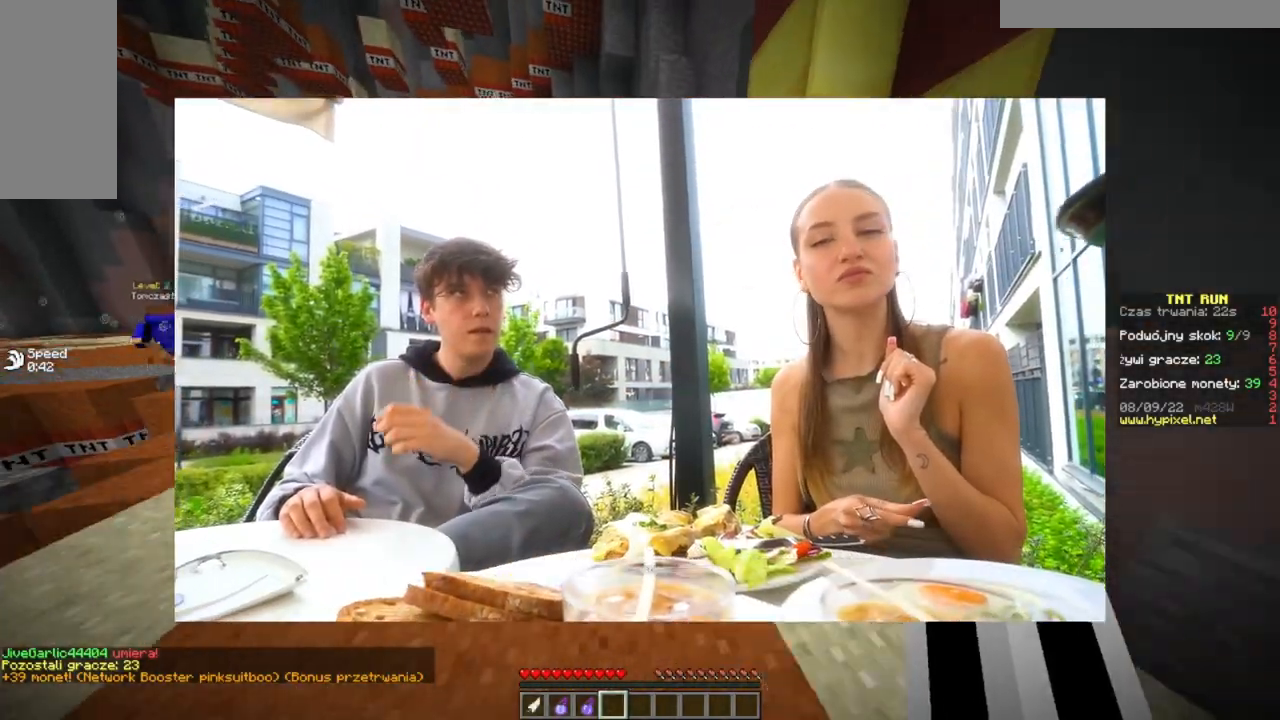
{"keys": ["w"], "mouse": [], "events": []}
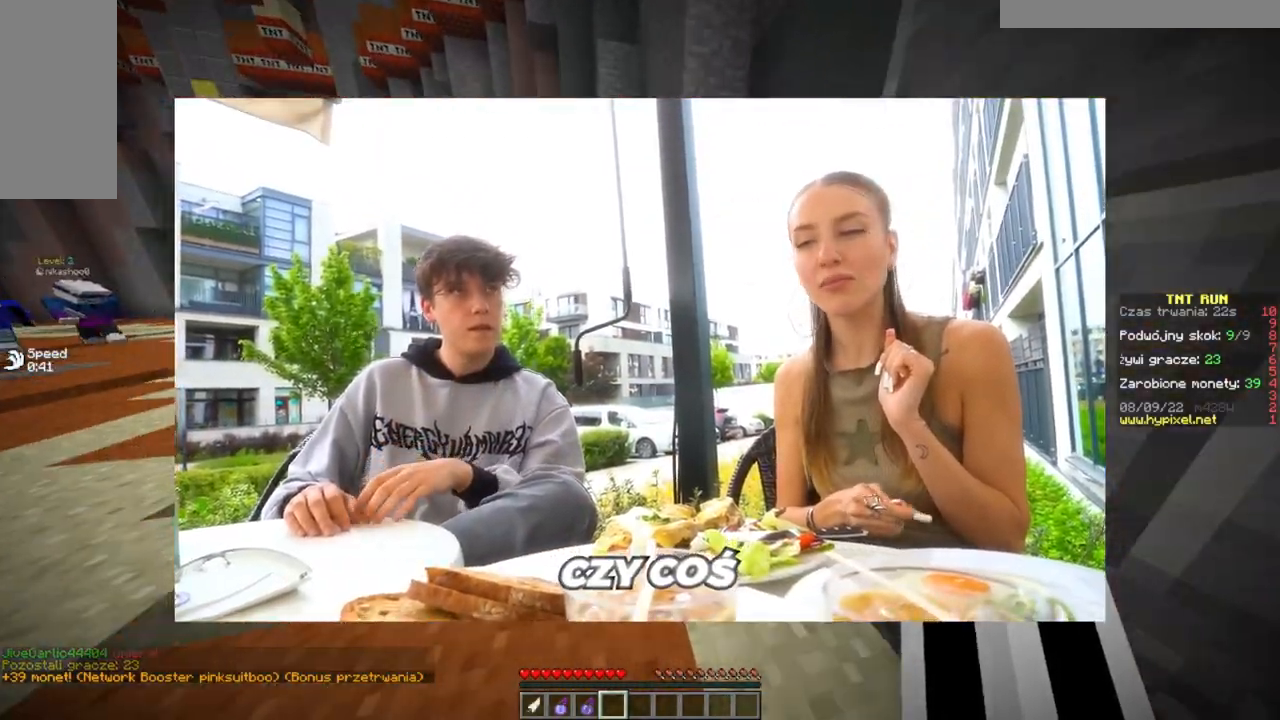
{"keys": ["w"], "mouse": [], "events": []}
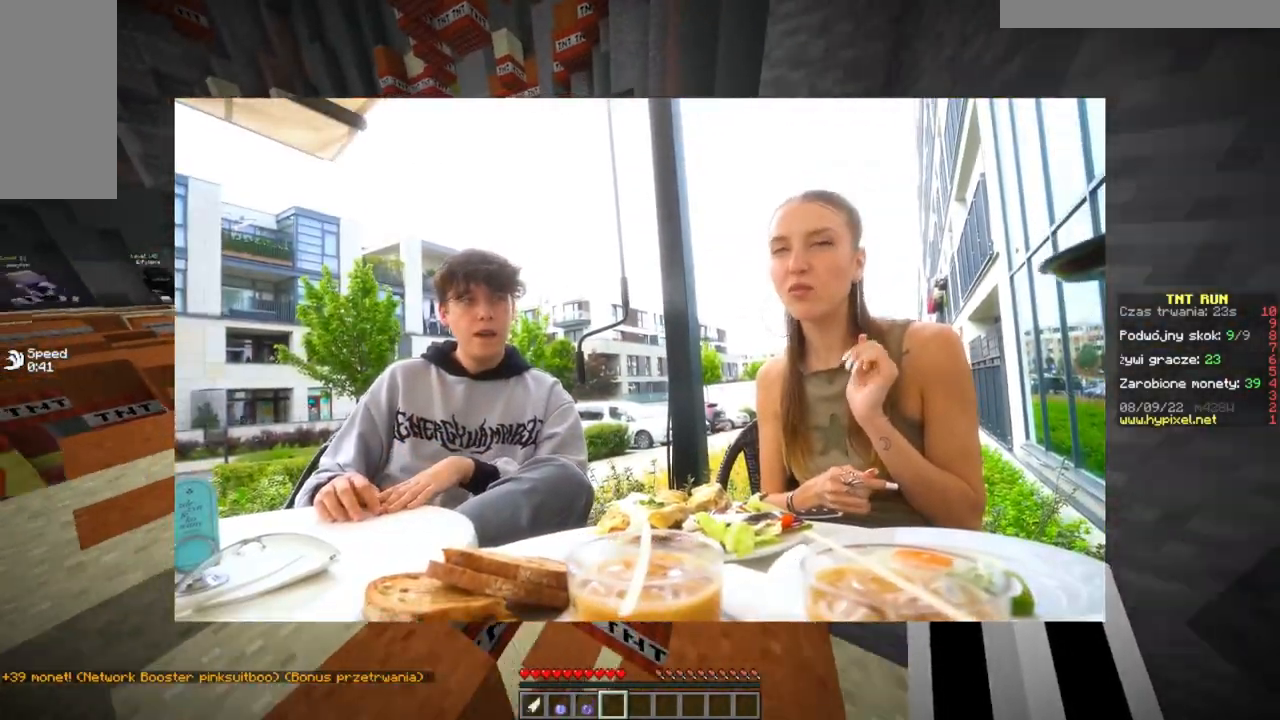
{"keys": ["w"], "mouse": [], "events": []}